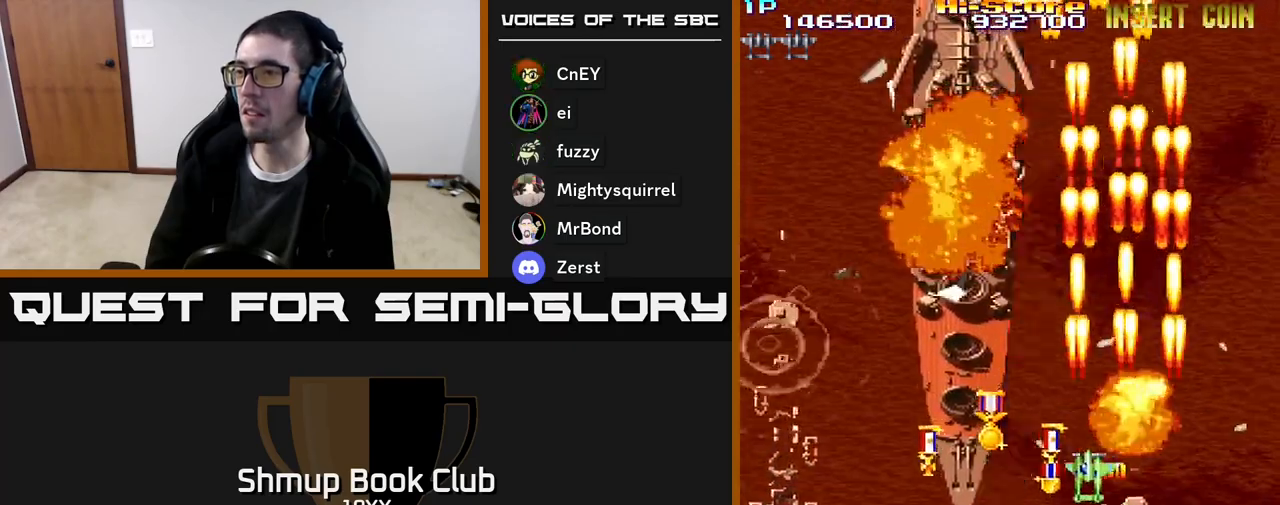
Gameplay with a controller (Xbox layout); each line is a JSON object with the inputs held at the frame after it. "events" lists button and stick changes between this image and that frame as [ms after this image, input, new state], when the widget could be followed in between. Not read: left_stick right_stick.
{"buttons": ["R2", "DPAD_DOWN"], "events": [[233, "DPAD_DOWN", "down"], [450, "DPAD_LEFT", "up"]]}
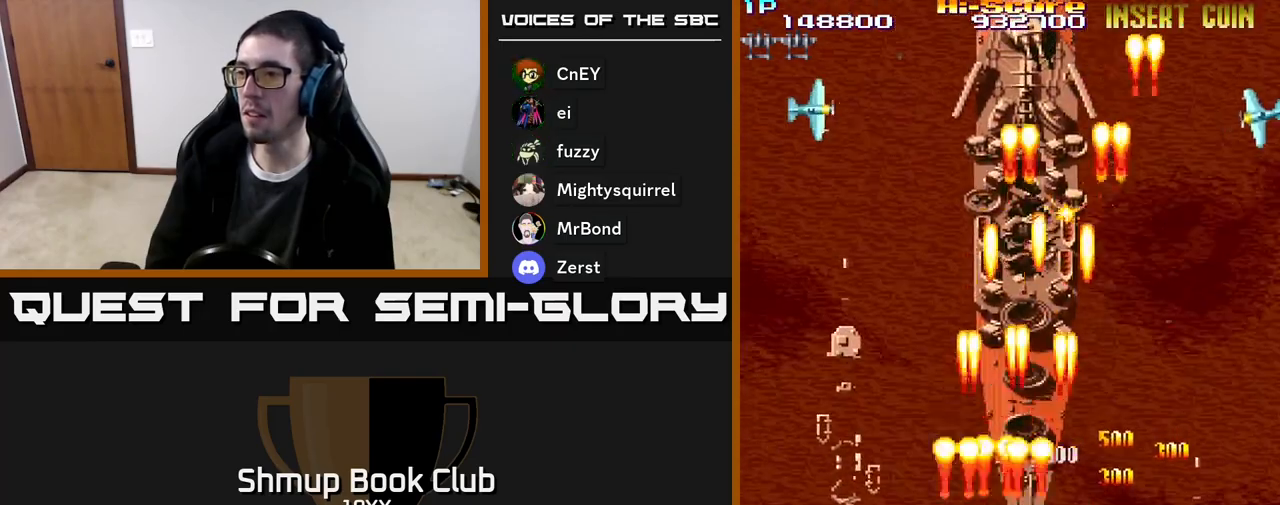
{"buttons": ["R2", "DPAD_UP"], "events": [[317, "DPAD_RIGHT", "down"], [333, "DPAD_DOWN", "up"], [417, "DPAD_UP", "down"], [433, "DPAD_RIGHT", "up"]]}
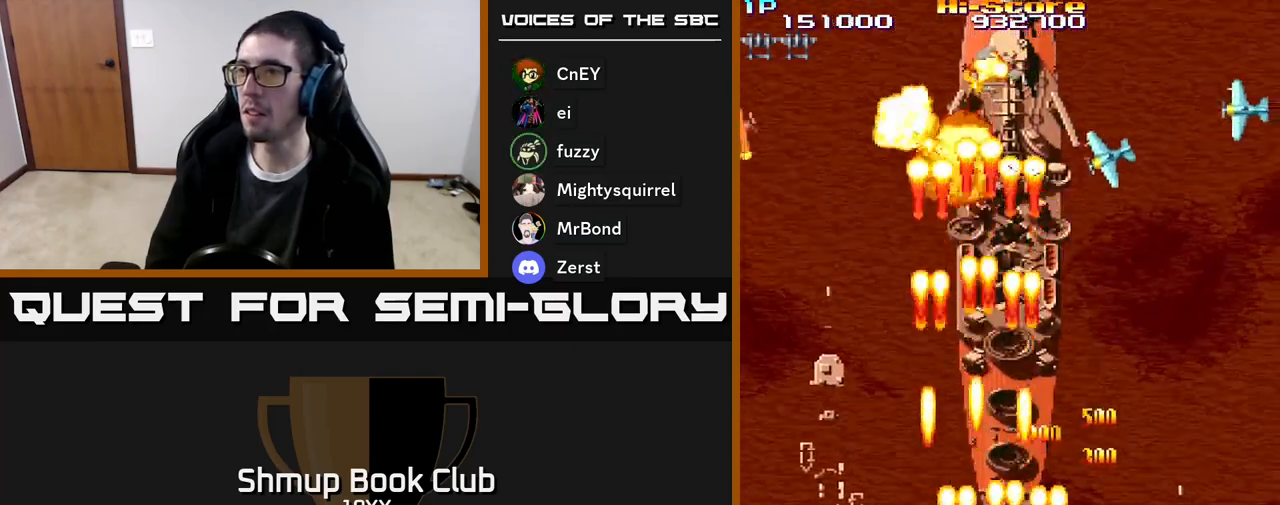
{"buttons": ["R2", "DPAD_UP"], "events": []}
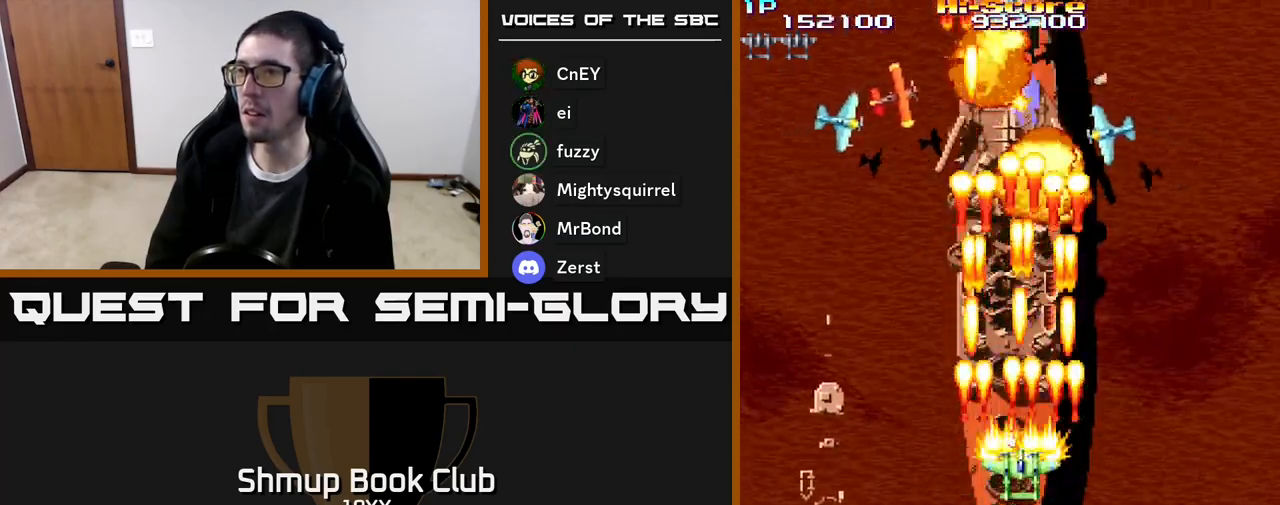
{"buttons": ["R2", "DPAD_UP", "DPAD_LEFT"], "events": [[100, "DPAD_LEFT", "down"], [217, "DPAD_LEFT", "up"], [250, "DPAD_RIGHT", "down"], [267, "DPAD_UP", "up"], [317, "DPAD_DOWN", "down"], [367, "DPAD_RIGHT", "up"], [450, "DPAD_LEFT", "down"], [467, "DPAD_DOWN", "up"], [500, "DPAD_UP", "down"]]}
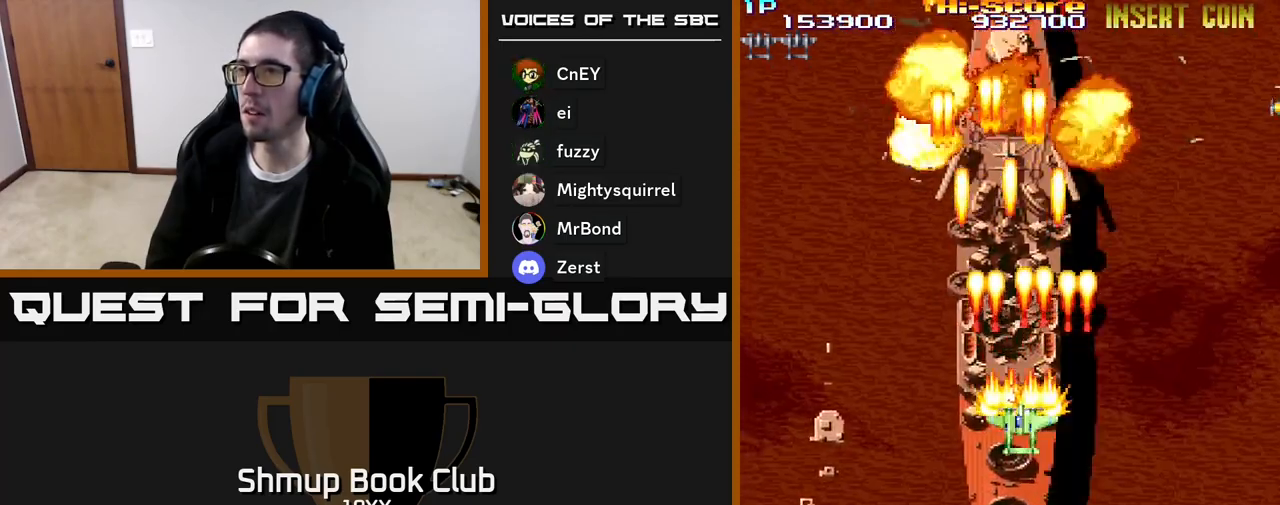
{"buttons": ["R2"], "events": [[33, "DPAD_LEFT", "up"], [67, "DPAD_RIGHT", "down"], [133, "DPAD_RIGHT", "up"], [233, "DPAD_LEFT", "down"], [250, "DPAD_UP", "up"], [283, "DPAD_LEFT", "up"]]}
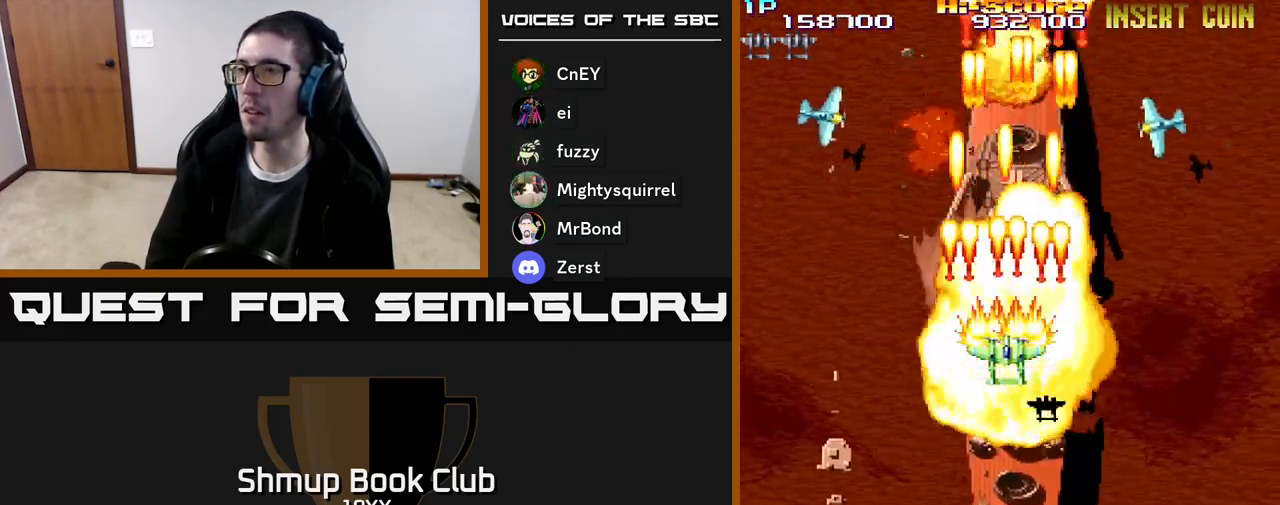
{"buttons": ["R2", "DPAD_UP"], "events": [[117, "DPAD_DOWN", "down"], [333, "DPAD_DOWN", "up"], [383, "DPAD_UP", "down"]]}
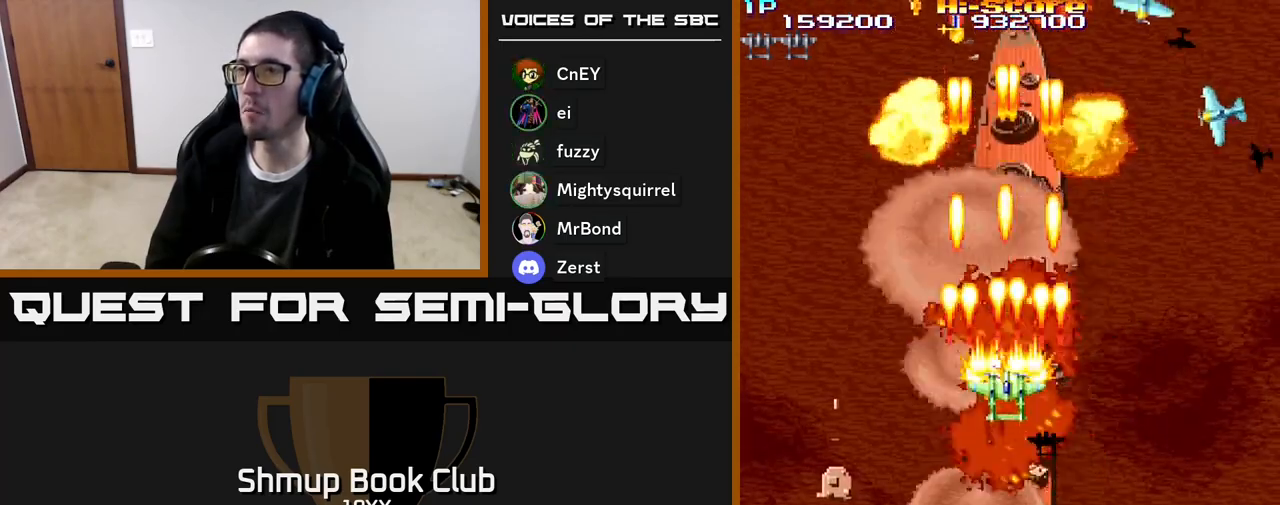
{"buttons": ["R2", "DPAD_RIGHT"], "events": [[167, "DPAD_UP", "up"], [183, "DPAD_RIGHT", "down"]]}
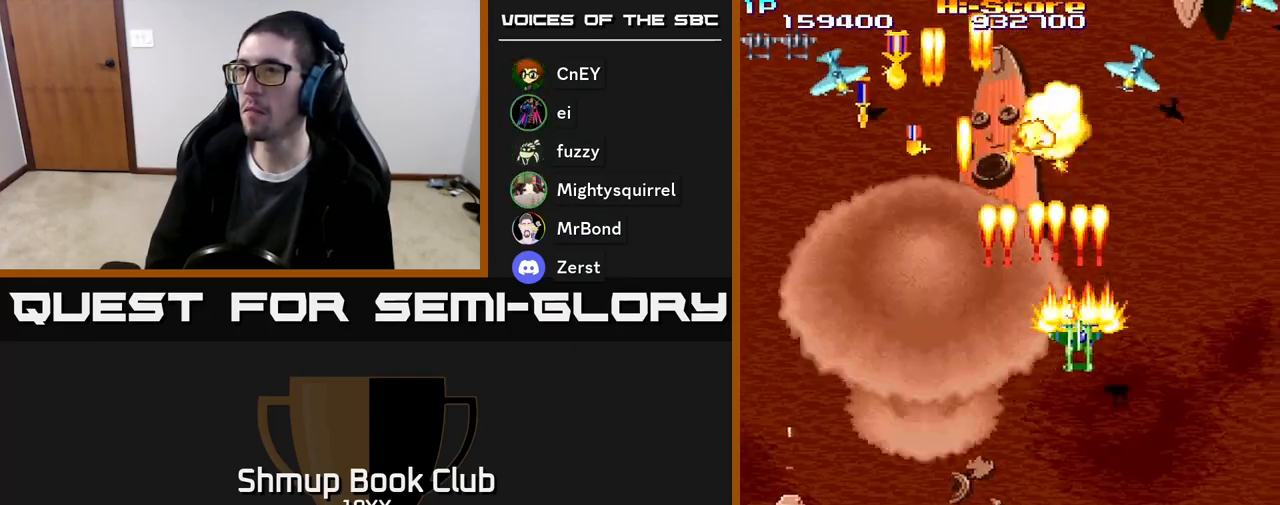
{"buttons": ["R2", "DPAD_LEFT"], "events": [[33, "DPAD_RIGHT", "up"], [33, "DPAD_UP", "down"], [100, "DPAD_LEFT", "down"], [183, "DPAD_UP", "up"]]}
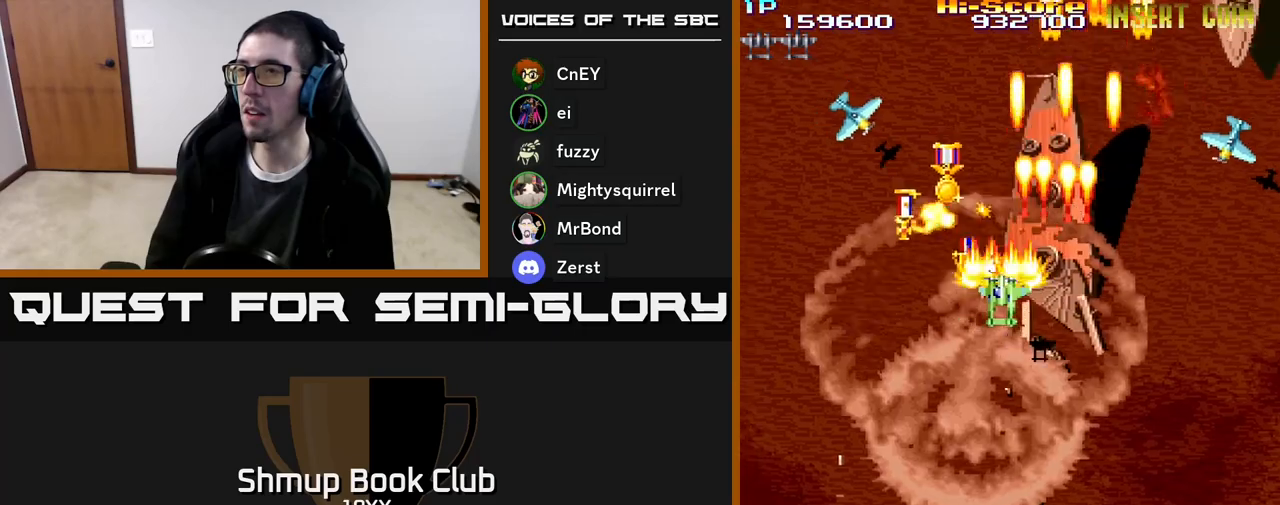
{"buttons": ["R2", "DPAD_DOWN", "DPAD_RIGHT"], "events": [[233, "DPAD_UP", "down"], [250, "DPAD_LEFT", "up"], [283, "DPAD_RIGHT", "down"], [317, "DPAD_UP", "up"], [367, "DPAD_DOWN", "down"]]}
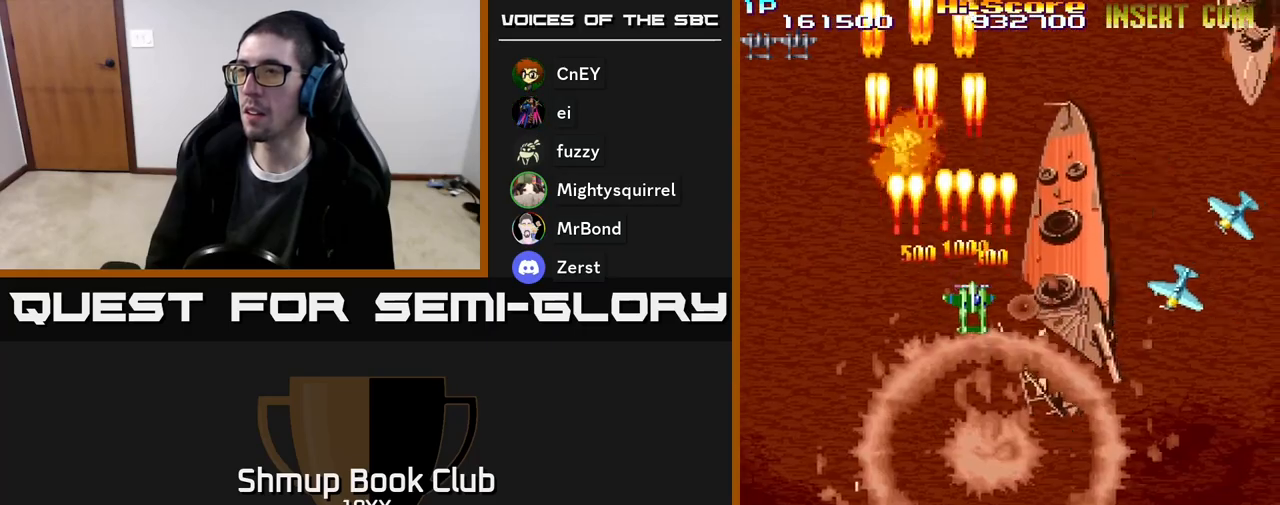
{"buttons": ["R2", "DPAD_DOWN"], "events": [[50, "DPAD_RIGHT", "up"], [300, "DPAD_RIGHT", "down"], [467, "DPAD_RIGHT", "up"]]}
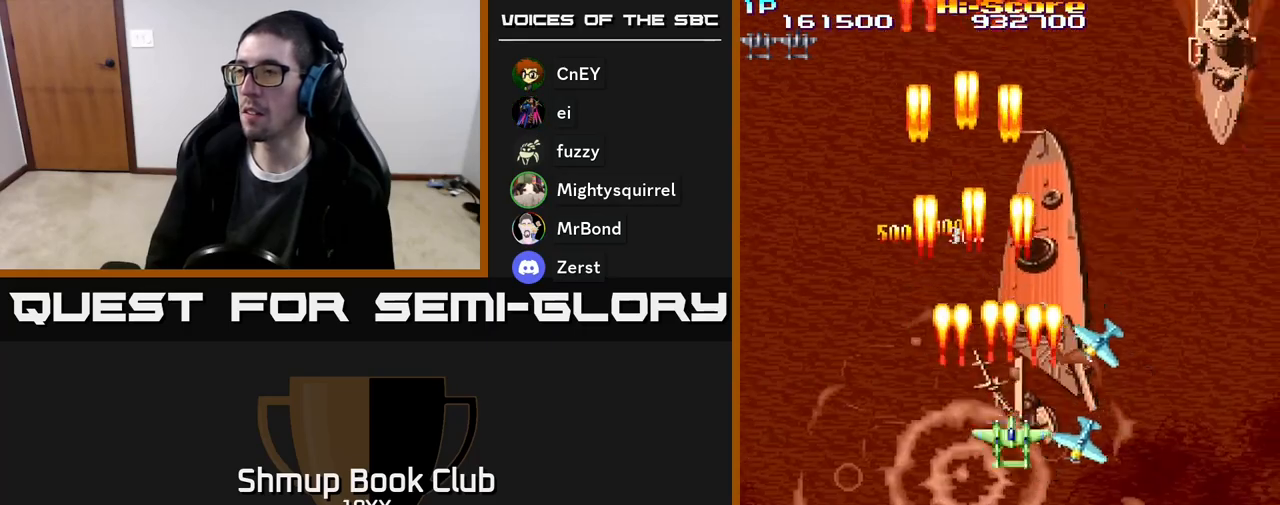
{"buttons": ["R2", "DPAD_RIGHT"], "events": [[67, "DPAD_LEFT", "down"], [267, "DPAD_LEFT", "up"], [317, "DPAD_RIGHT", "down"], [333, "DPAD_DOWN", "up"]]}
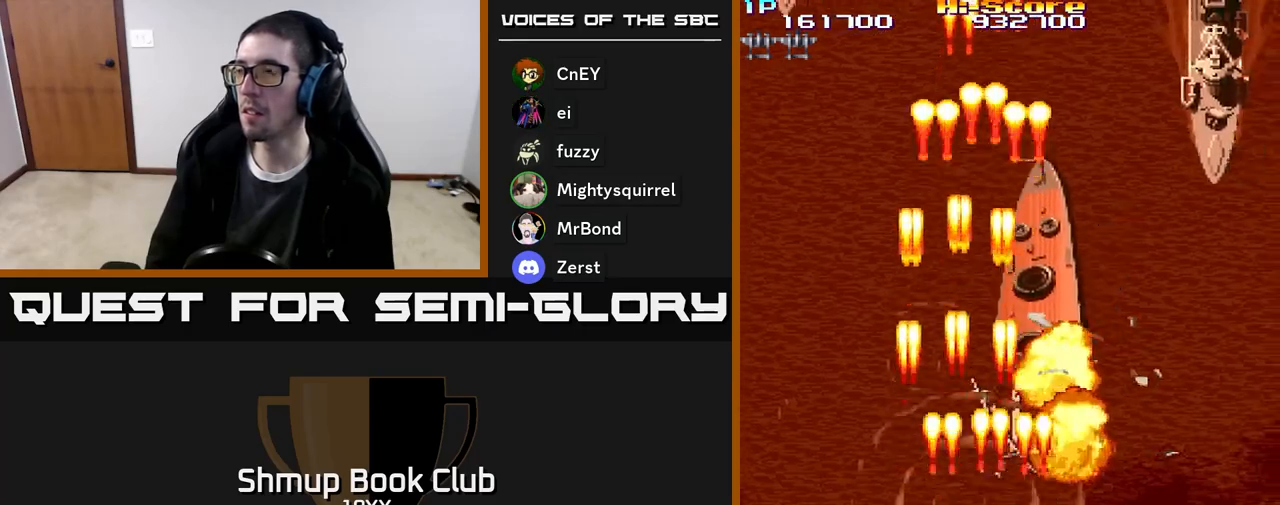
{"buttons": ["R2", "DPAD_UP", "DPAD_RIGHT"], "events": [[83, "DPAD_UP", "down"]]}
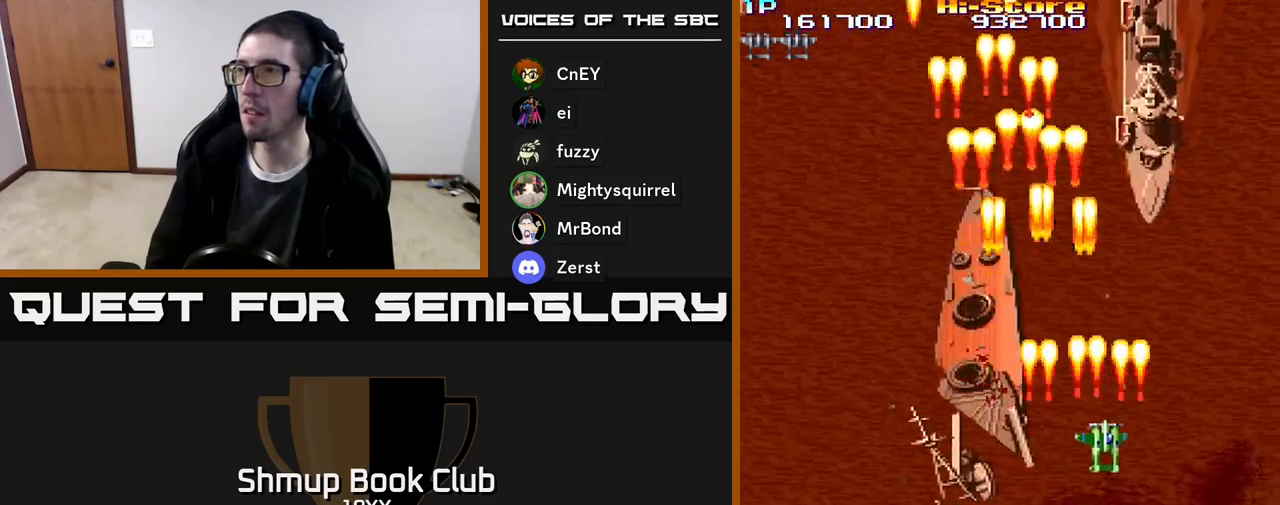
{"buttons": ["A", "R2"], "events": [[17, "A", "down"], [117, "DPAD_RIGHT", "up"], [217, "DPAD_UP", "up"]]}
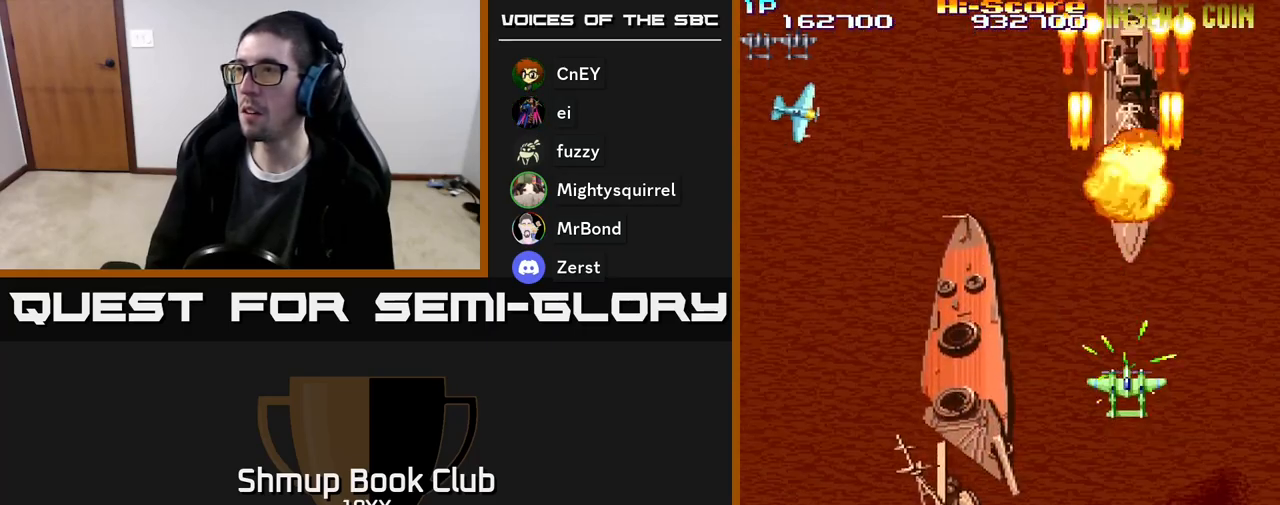
{"buttons": ["R2"], "events": [[267, "DPAD_DOWN", "down"], [350, "A", "up"], [433, "DPAD_DOWN", "up"]]}
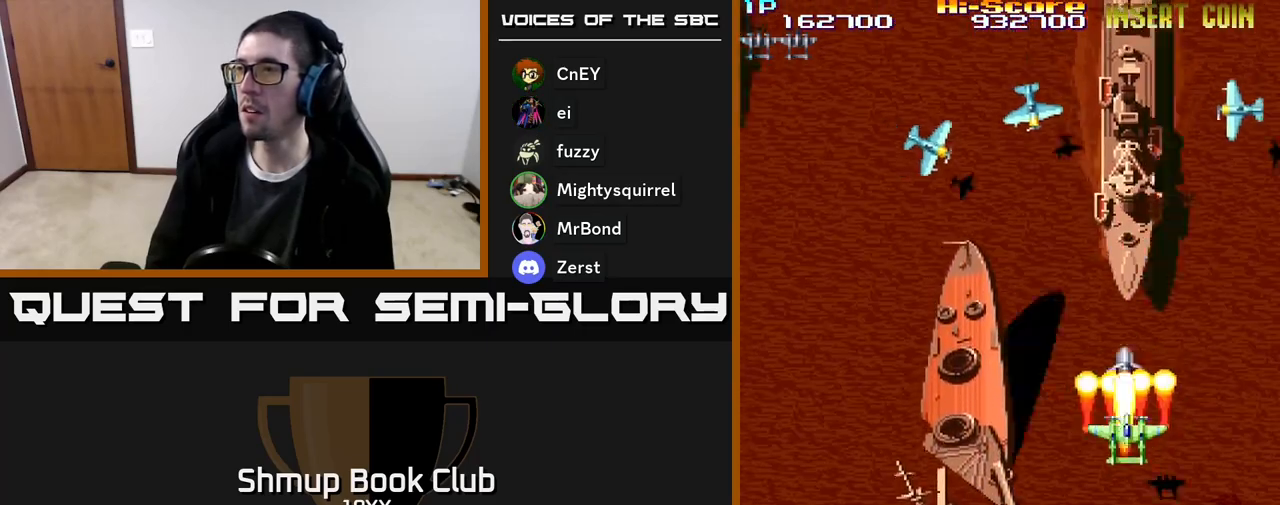
{"buttons": ["R2", "DPAD_UP"]}
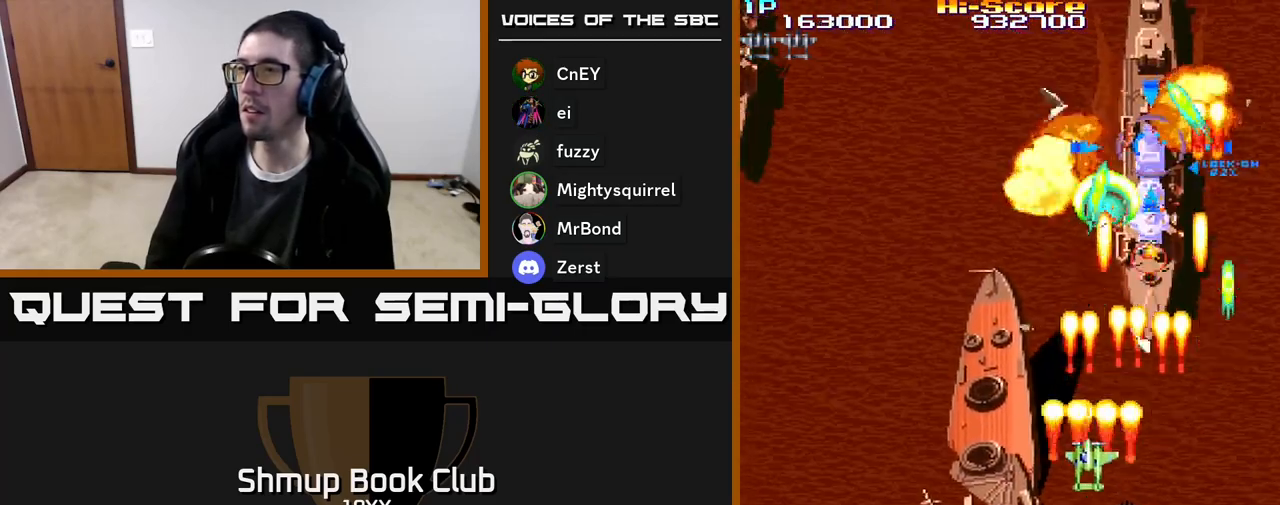
{"buttons": ["R2", "DPAD_UP"], "events": [[33, "DPAD_RIGHT", "down"], [200, "DPAD_RIGHT", "up"]]}
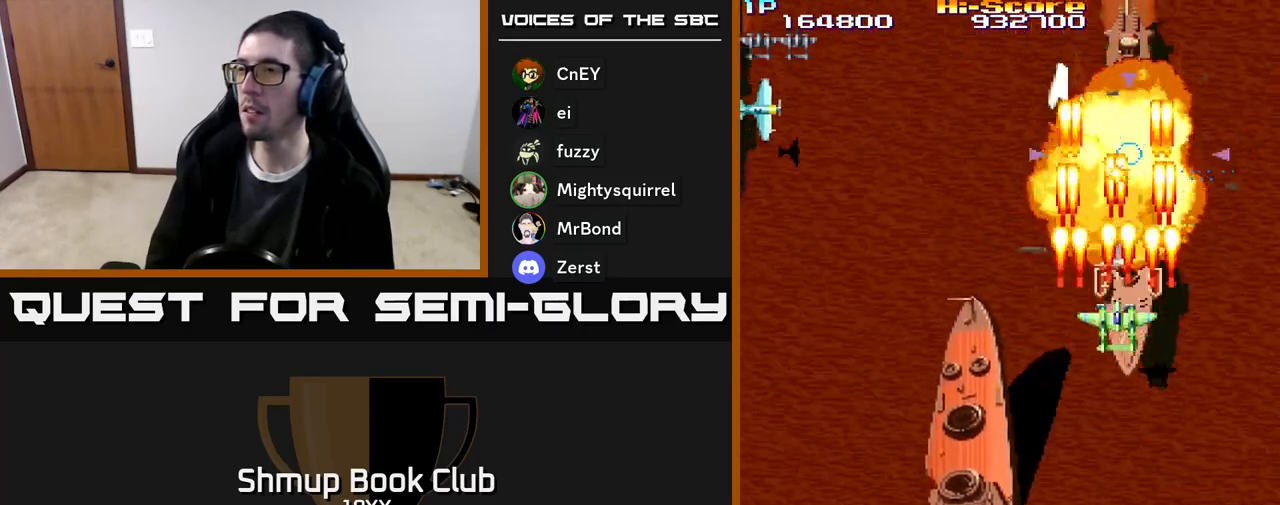
{"buttons": ["R2", "DPAD_DOWN"], "events": [[300, "DPAD_UP", "up"], [350, "DPAD_DOWN", "down"]]}
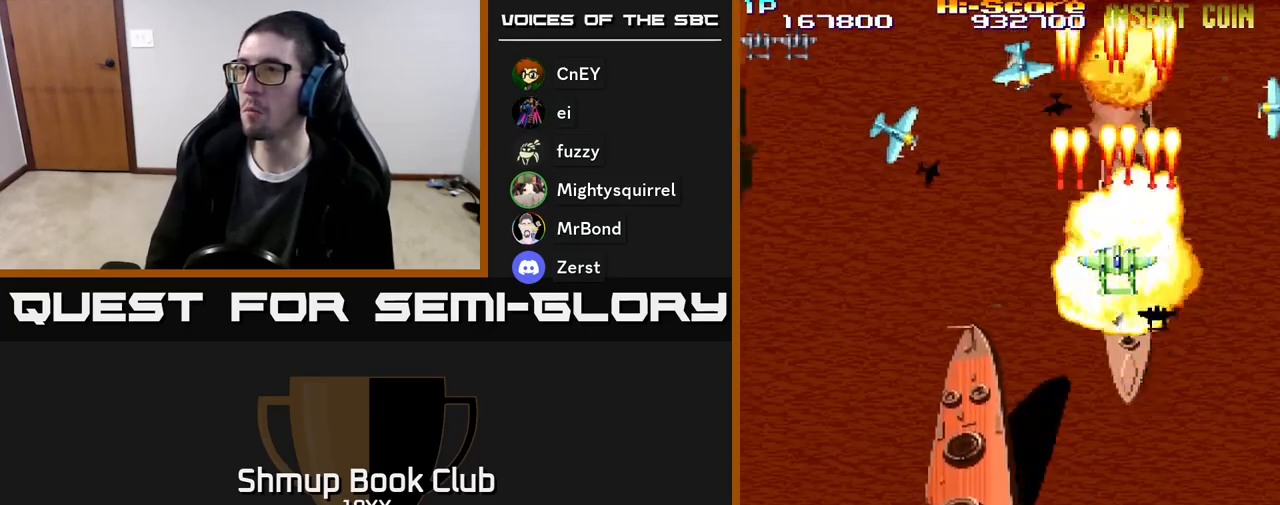
{"buttons": ["R2", "DPAD_DOWN", "DPAD_RIGHT"], "events": [[33, "DPAD_LEFT", "down"], [200, "DPAD_DOWN", "up"], [333, "DPAD_DOWN", "down"], [400, "DPAD_LEFT", "up"], [500, "DPAD_RIGHT", "down"]]}
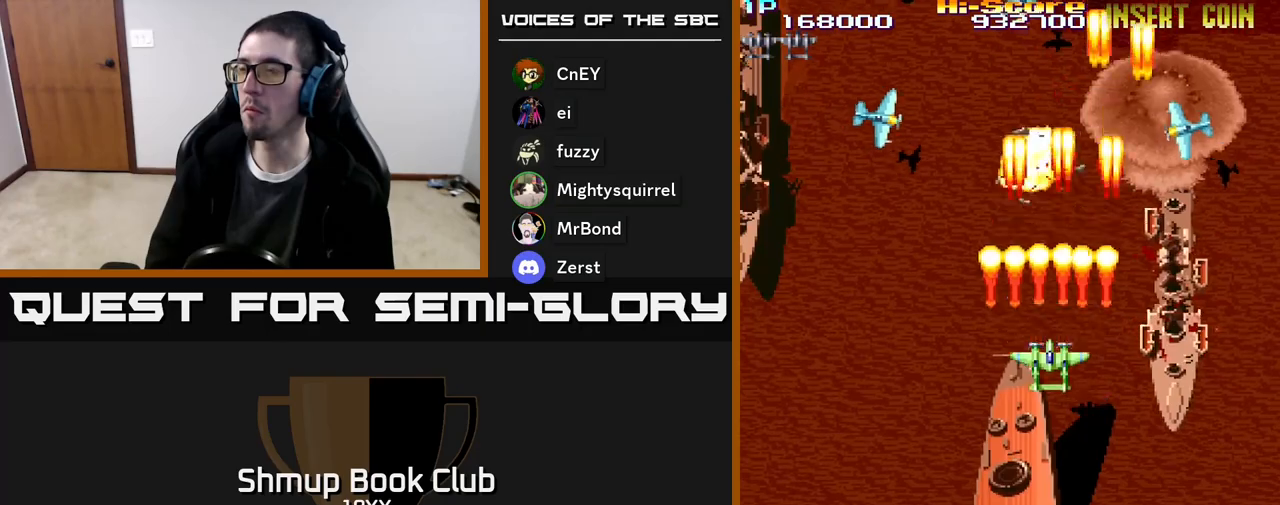
{"buttons": ["R2", "DPAD_DOWN", "DPAD_LEFT"], "events": [[100, "DPAD_RIGHT", "up"], [150, "DPAD_LEFT", "down"]]}
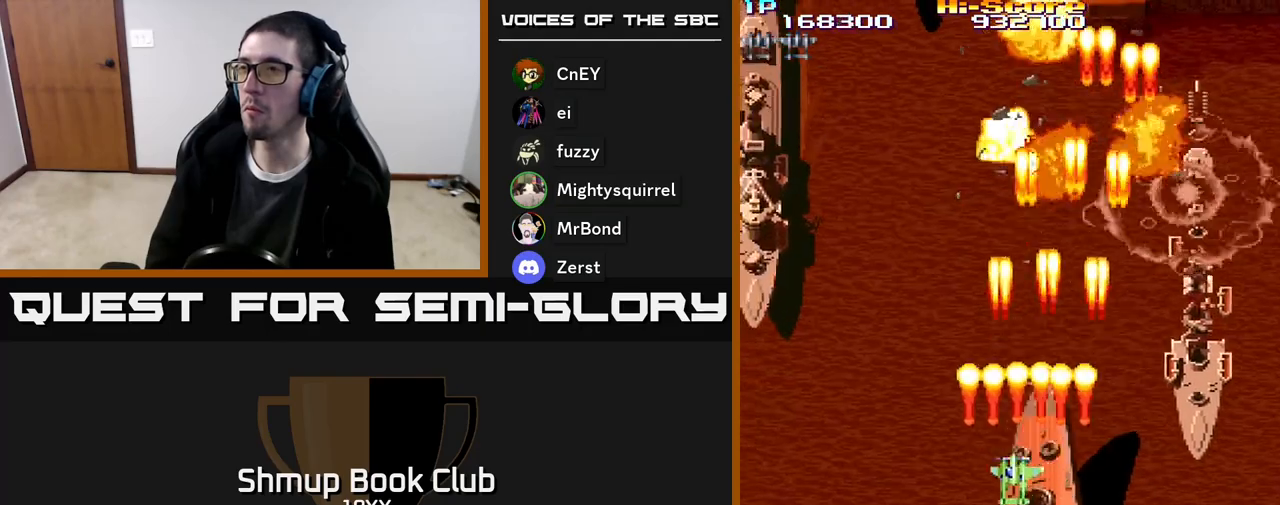
{"buttons": ["R2", "DPAD_UP", "DPAD_LEFT"], "events": [[67, "DPAD_DOWN", "up"], [483, "DPAD_UP", "down"]]}
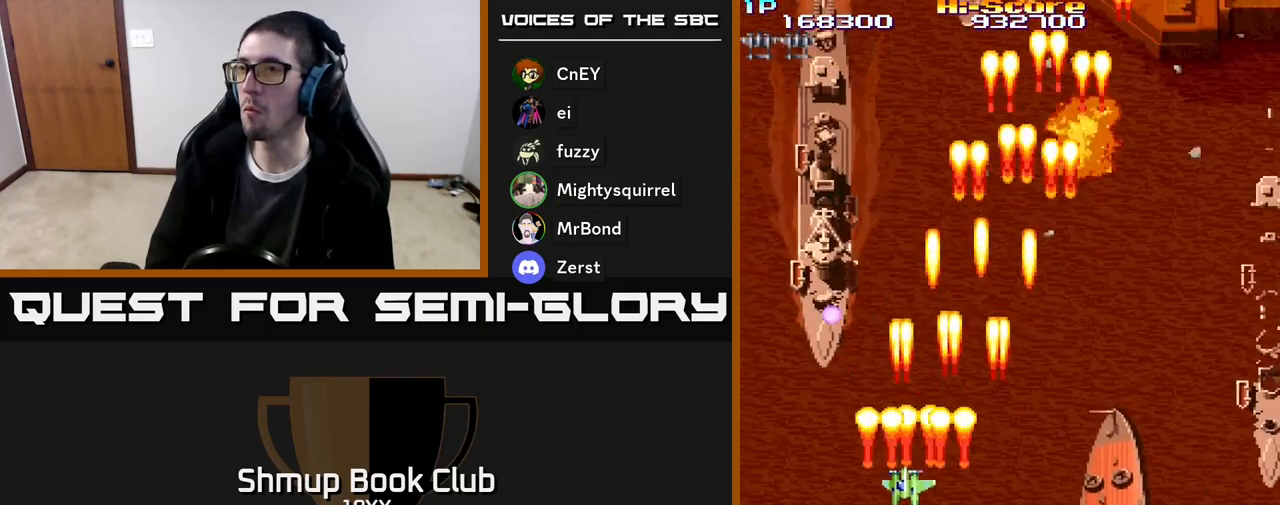
{"buttons": ["A", "R2", "DPAD_UP"], "events": [[217, "DPAD_LEFT", "up"], [283, "A", "down"], [383, "DPAD_LEFT", "down"], [467, "DPAD_LEFT", "up"]]}
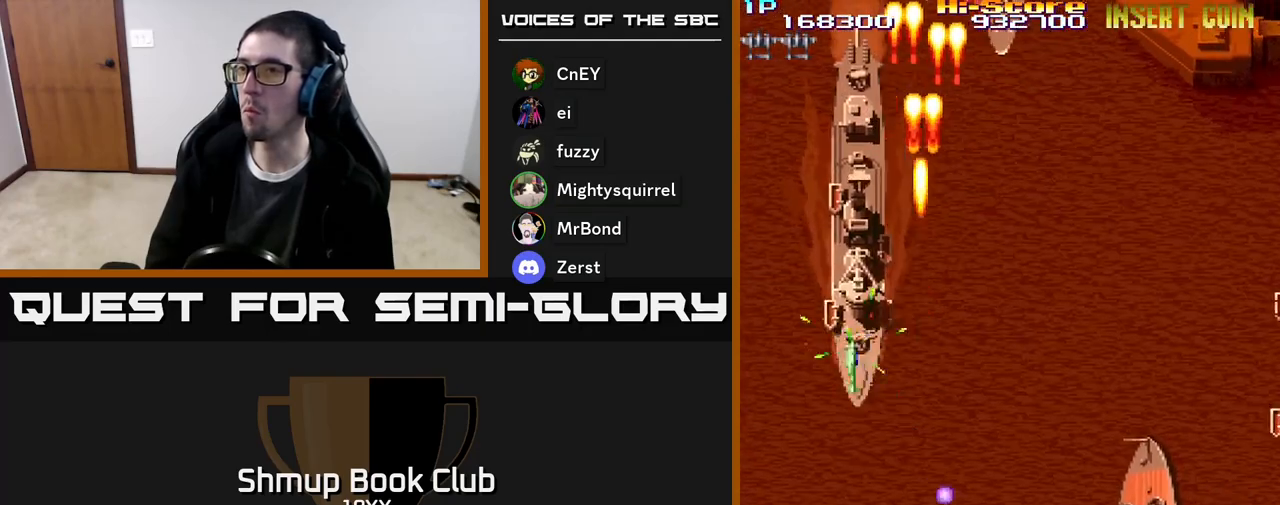
{"buttons": ["A", "R2", "DPAD_UP", "DPAD_LEFT"], "events": [[33, "DPAD_RIGHT", "down"], [167, "DPAD_UP", "up"], [217, "DPAD_DOWN", "down"], [267, "DPAD_RIGHT", "up"], [367, "DPAD_DOWN", "up"], [367, "DPAD_LEFT", "down"], [433, "DPAD_UP", "down"]]}
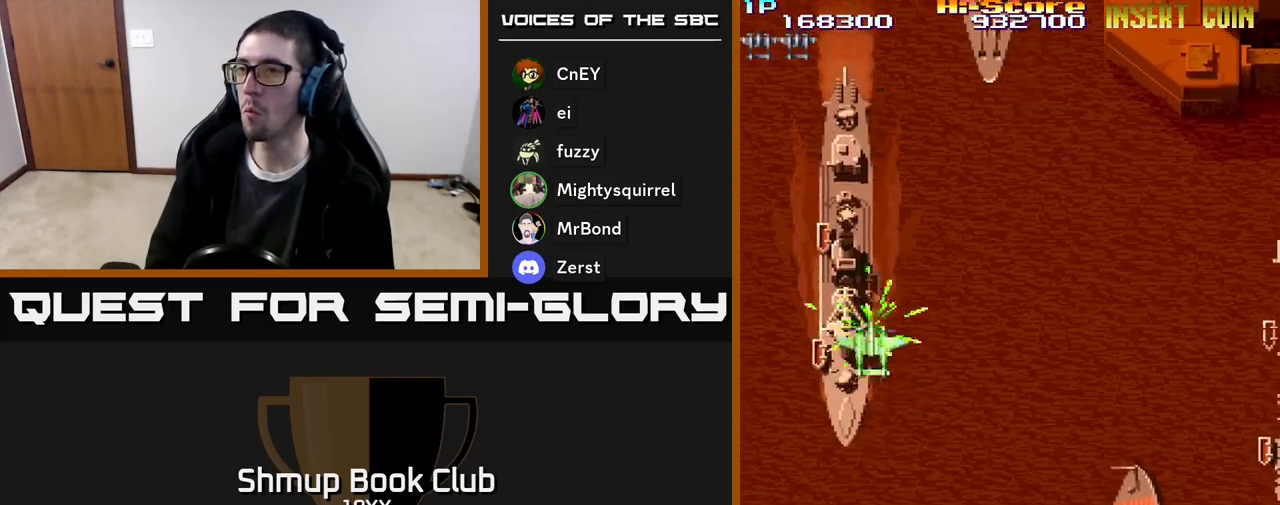
{"buttons": ["R2", "DPAD_DOWN"], "events": [[100, "DPAD_LEFT", "up"], [100, "DPAD_UP", "up"], [133, "DPAD_DOWN", "down"], [150, "DPAD_RIGHT", "down"], [200, "A", "up"], [200, "DPAD_RIGHT", "up"]]}
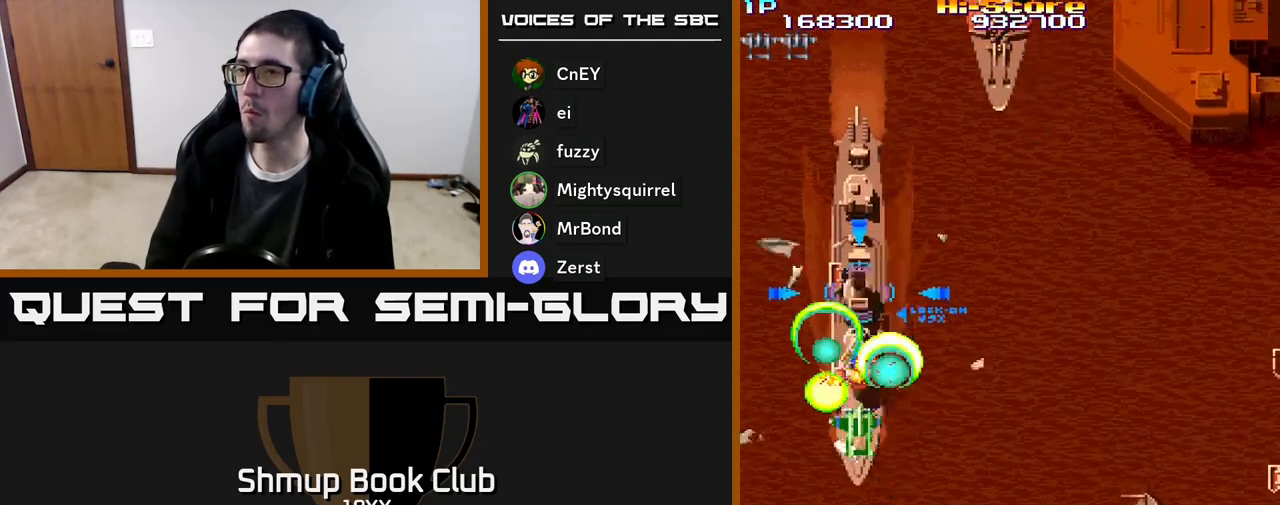
{"buttons": ["R2", "DPAD_UP"], "events": [[217, "DPAD_DOWN", "up"], [233, "DPAD_UP", "down"]]}
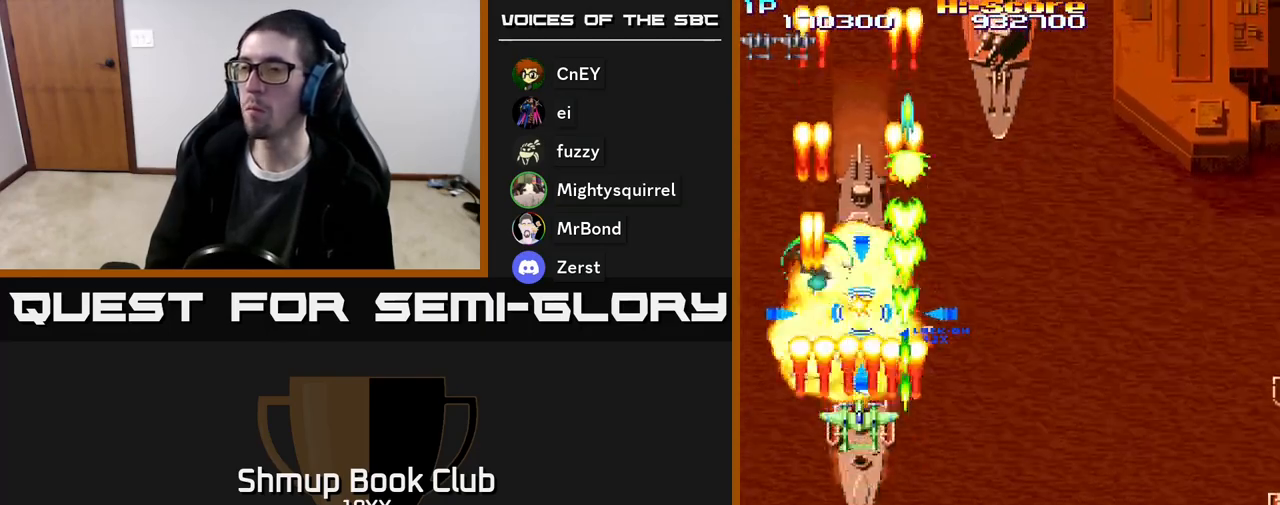
{"buttons": ["R2", "DPAD_DOWN", "DPAD_RIGHT"], "events": [[267, "DPAD_UP", "up"], [300, "DPAD_DOWN", "down"], [300, "DPAD_RIGHT", "down"], [333, "DPAD_RIGHT", "up"], [417, "DPAD_RIGHT", "down"]]}
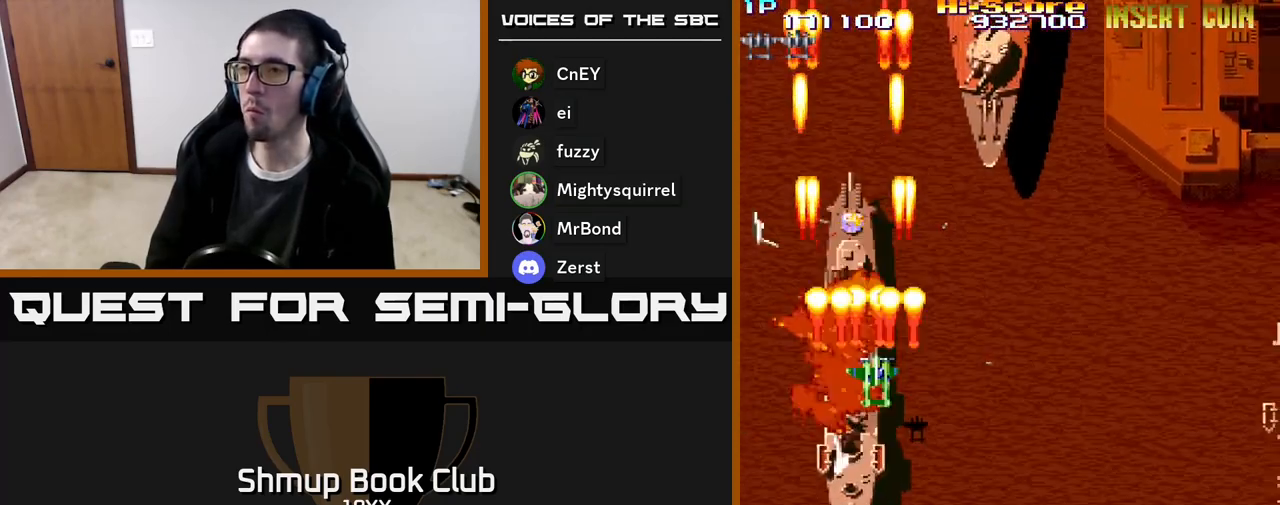
{"buttons": ["R2", "DPAD_DOWN"], "events": [[383, "DPAD_RIGHT", "up"]]}
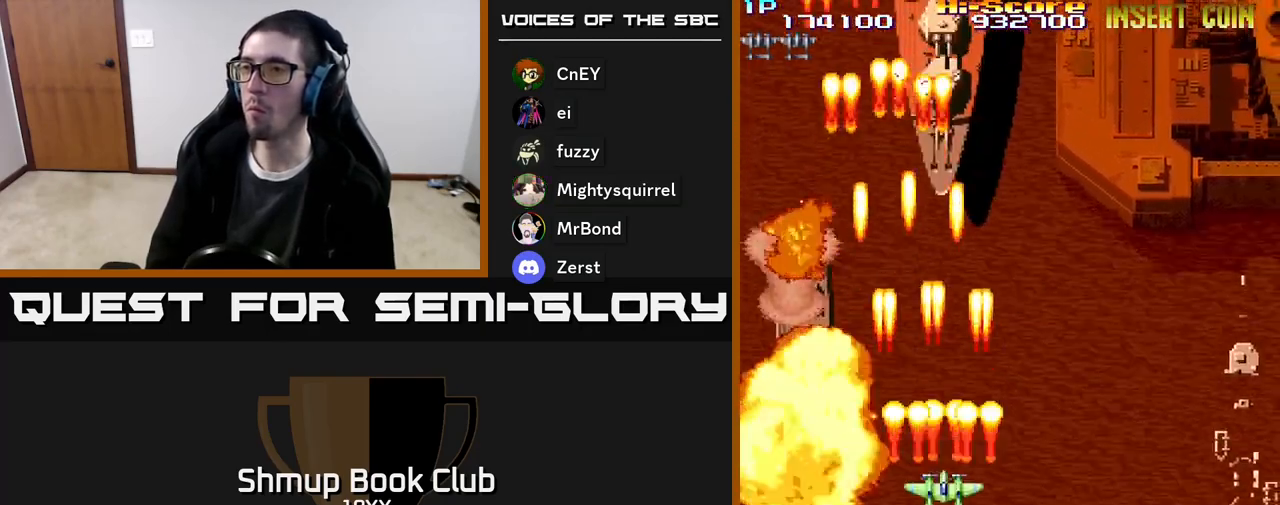
{"buttons": ["R2", "DPAD_DOWN", "DPAD_LEFT"], "events": [[33, "DPAD_RIGHT", "down"], [400, "DPAD_RIGHT", "up"], [450, "DPAD_LEFT", "down"]]}
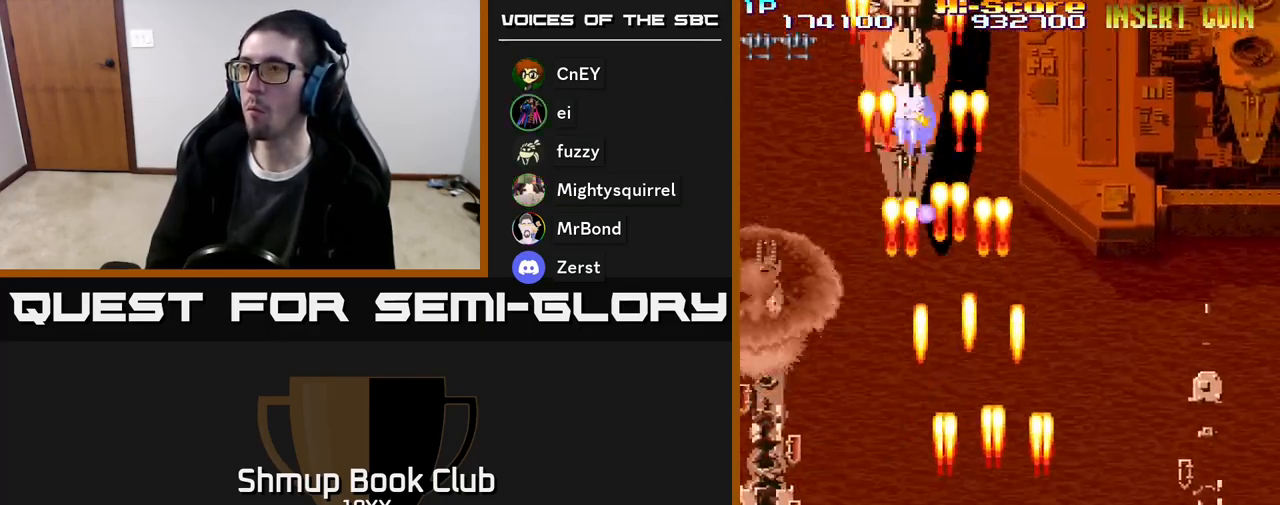
{"buttons": ["R2", "DPAD_UP"], "events": [[17, "DPAD_DOWN", "up"], [283, "DPAD_UP", "down"], [317, "DPAD_LEFT", "up"]]}
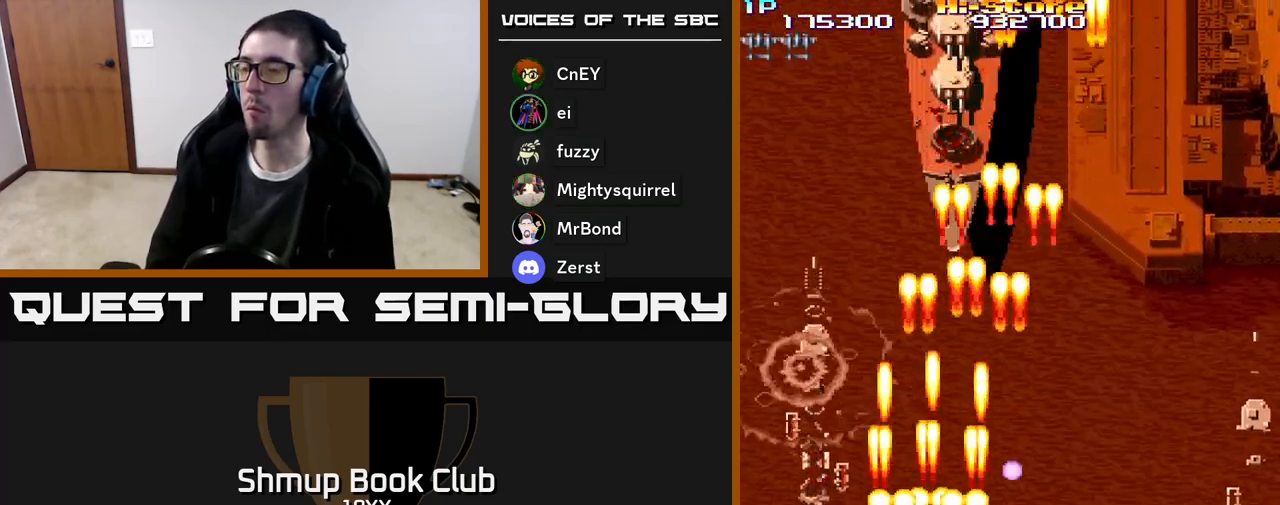
{"buttons": ["R2", "DPAD_UP"], "events": [[217, "DPAD_RIGHT", "down"], [300, "DPAD_RIGHT", "up"]]}